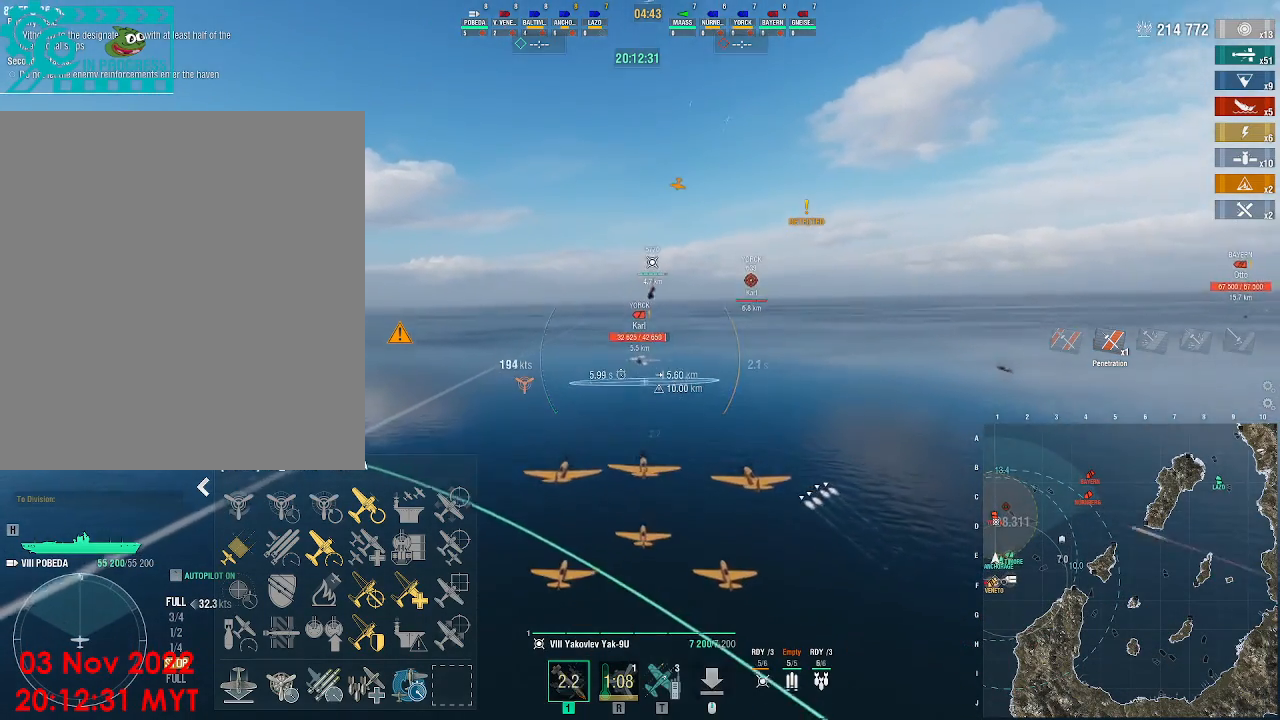
Gameplay with keyboard and mouse; each line is a JSON object with the keys and mouse buttons held at the frame after it. "events" lists presses ("down") and releases ("up") of ".", "/", "0", "1", "2", "3", "4", "5", "6", "7", "8", "9", "a", "alt_l", "alt_r", "b", "backslash", "backspace", "c", "caps_lock", "comma", "ctrl_l", "ctrl_r", "d", "e", "equals", "escape", "f", "f1", "f10", "f11", "f12", "f2", "f3", "f4", "f5", "f6", "f7", "f8", "f9", "g", "h", "i", "j", "k", "l", "lbracket", "m", "minus", "n", "o", "p", "q", "quote", "r", "rbracket", "return", "s", "semicolon", "shift_l", "shift_r", "space", "super", "t", "tab", "tilde", "u", "v", "w", "x", "y", "z", "mouse_left", "mouse_wheel", "mouse_right", "mouse_mb4" and "mouse_mb5" between this image and that frame as [ms after this image, input, new state], when the widget could be followed in between. "mouse_left", "mouse_wheel", "mouse_right", "mouse_mb4", "mouse_mb5" = the "left", "wheel", "right", "mb4", "mb5" buttons of the "mouse" list. No other keys are recorded. "wheel" means that the mouse wheel is clicked or scrolled. Not read: mouse_move.
{"keys": [], "mouse": [], "events": [[100, "w", "up"]]}
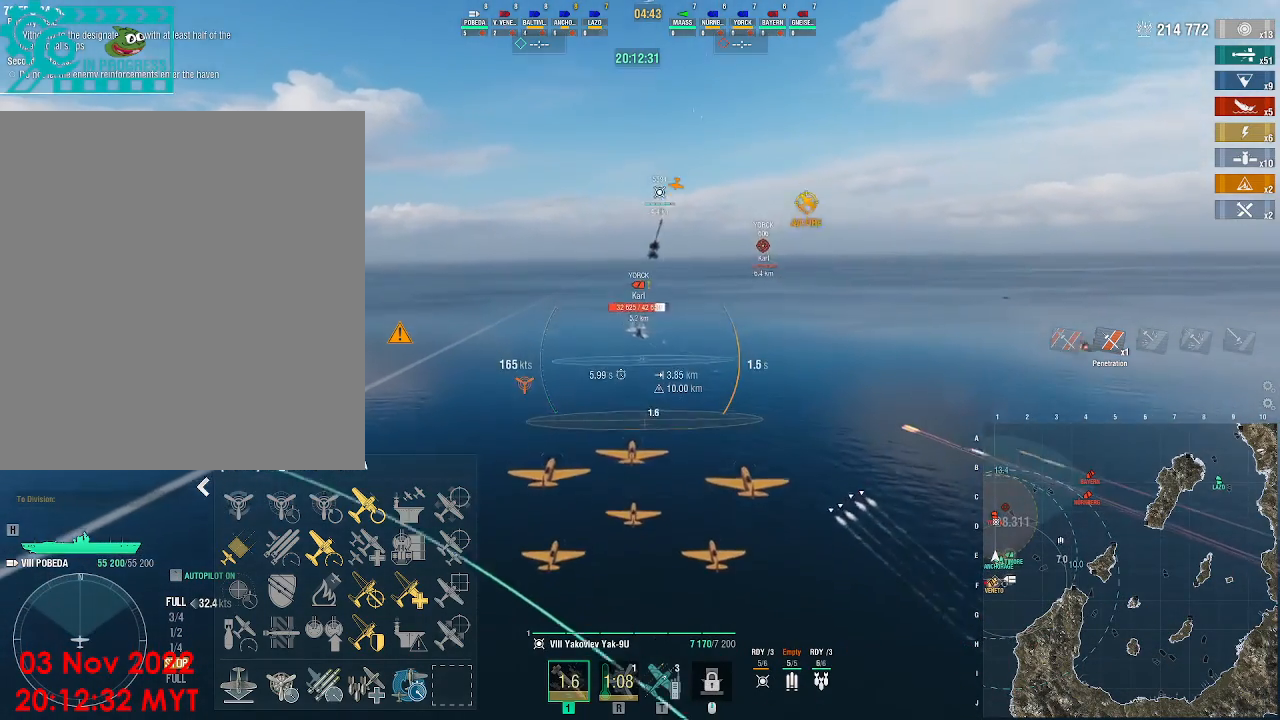
{"keys": [], "mouse": [], "events": []}
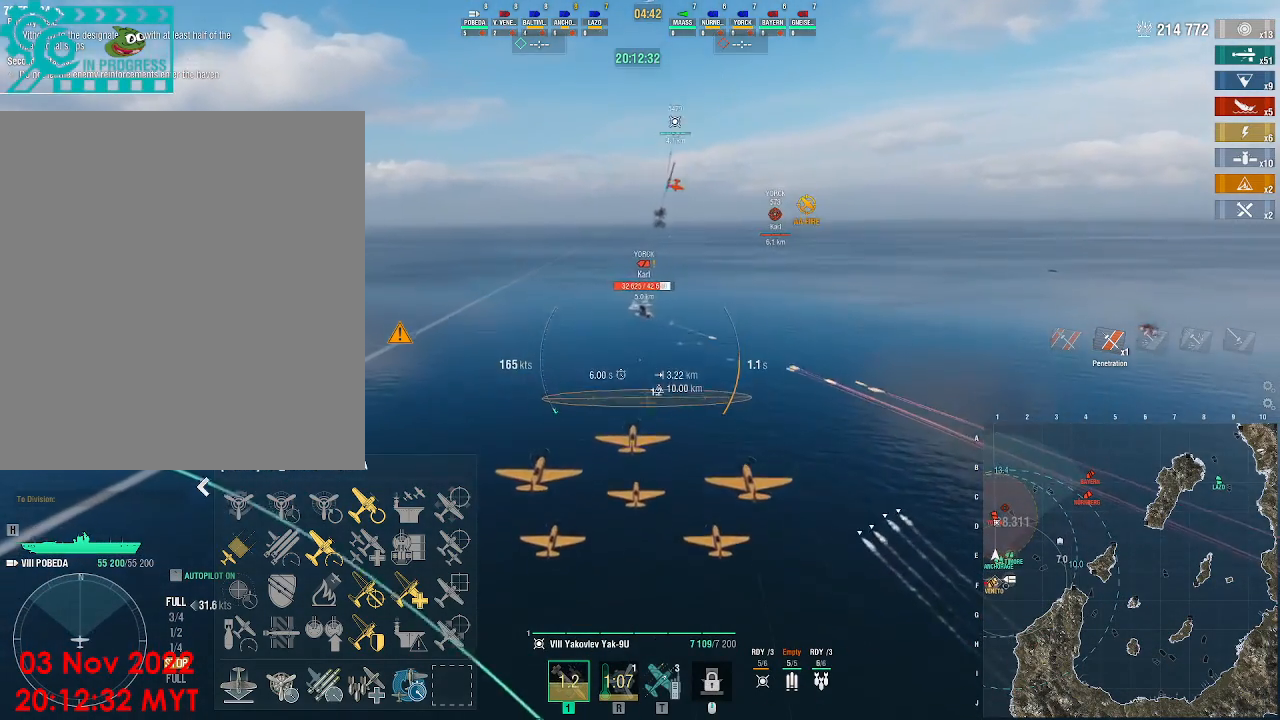
{"keys": [], "mouse": [], "events": []}
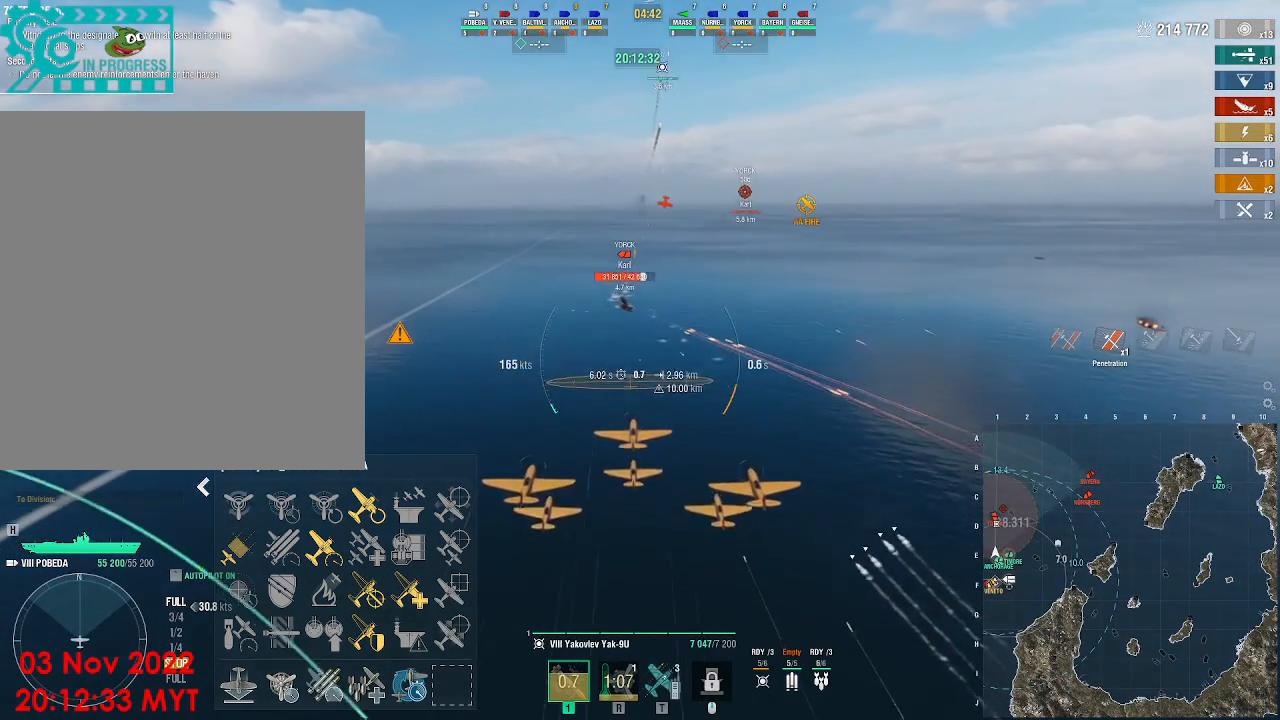
{"keys": [], "mouse": [], "events": []}
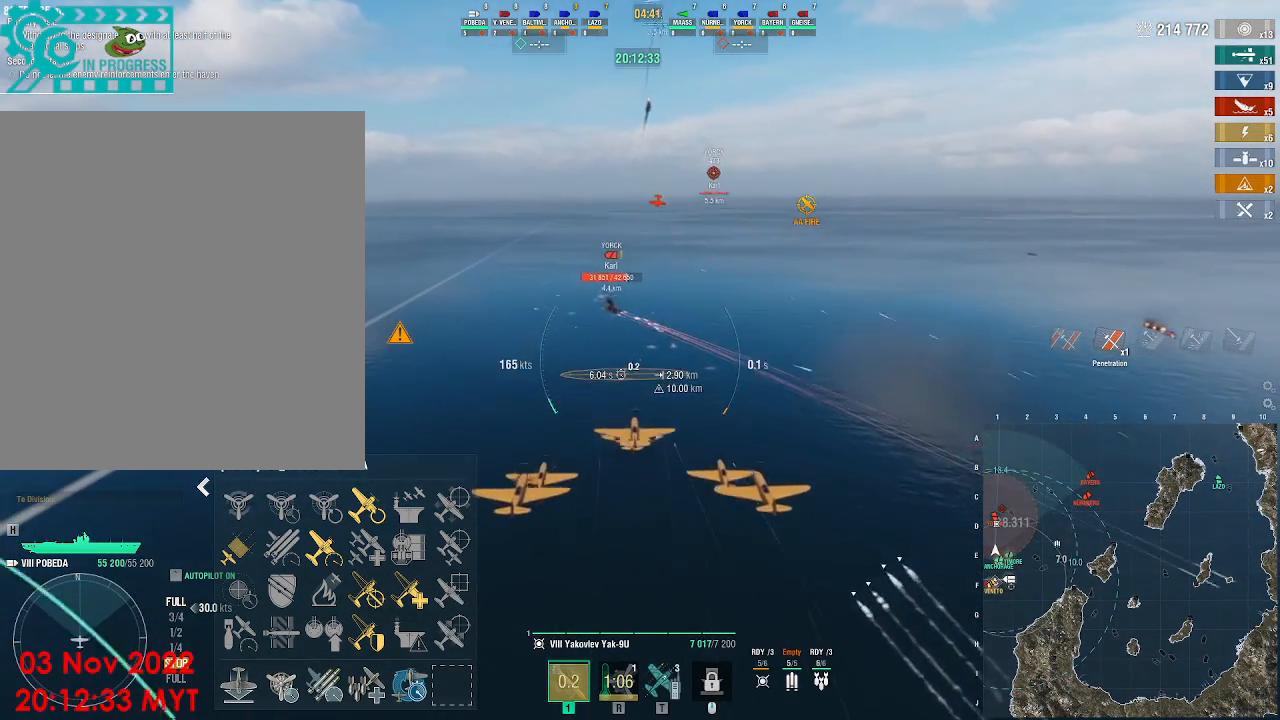
{"keys": [], "mouse": [], "events": []}
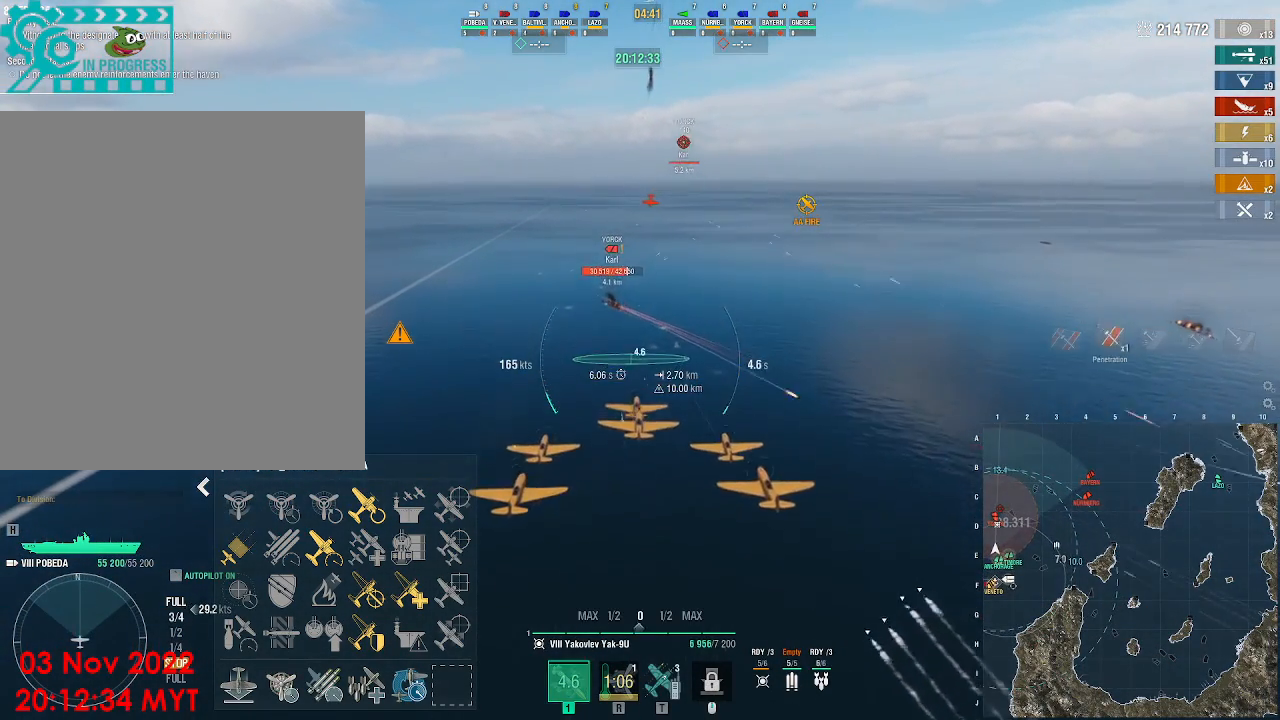
{"keys": [], "mouse": [], "events": []}
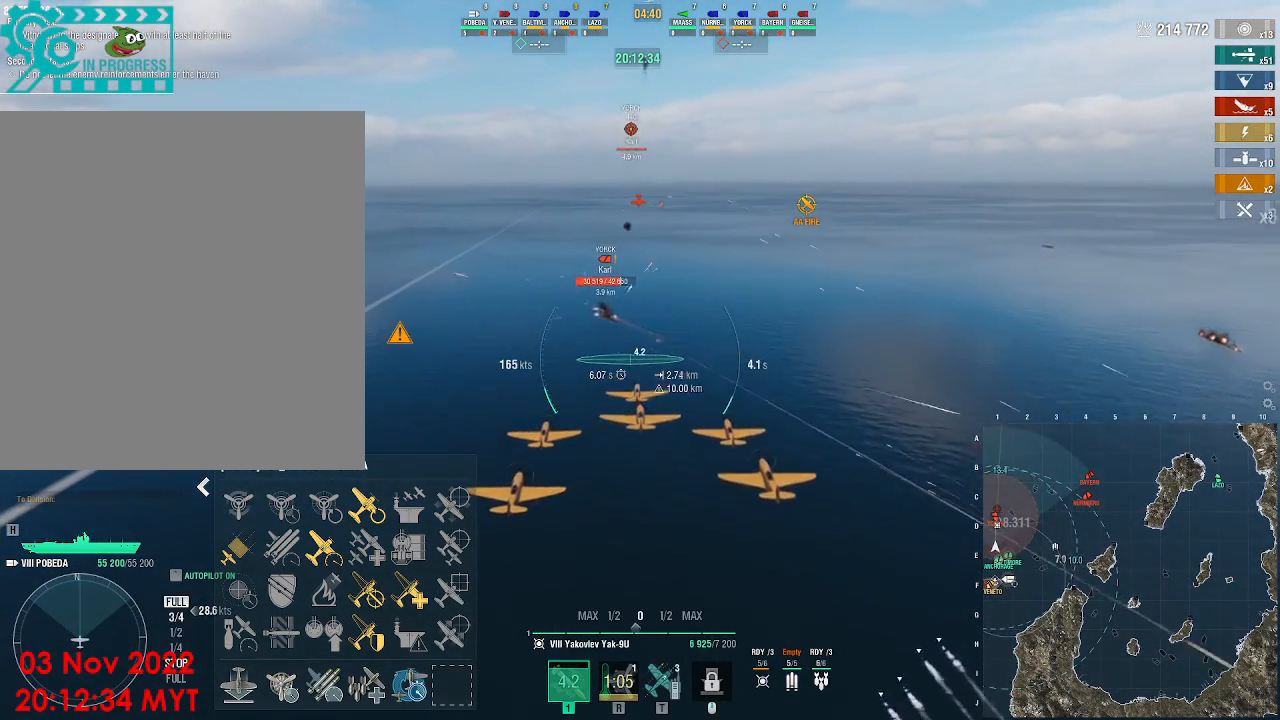
{"keys": [], "mouse": [], "events": []}
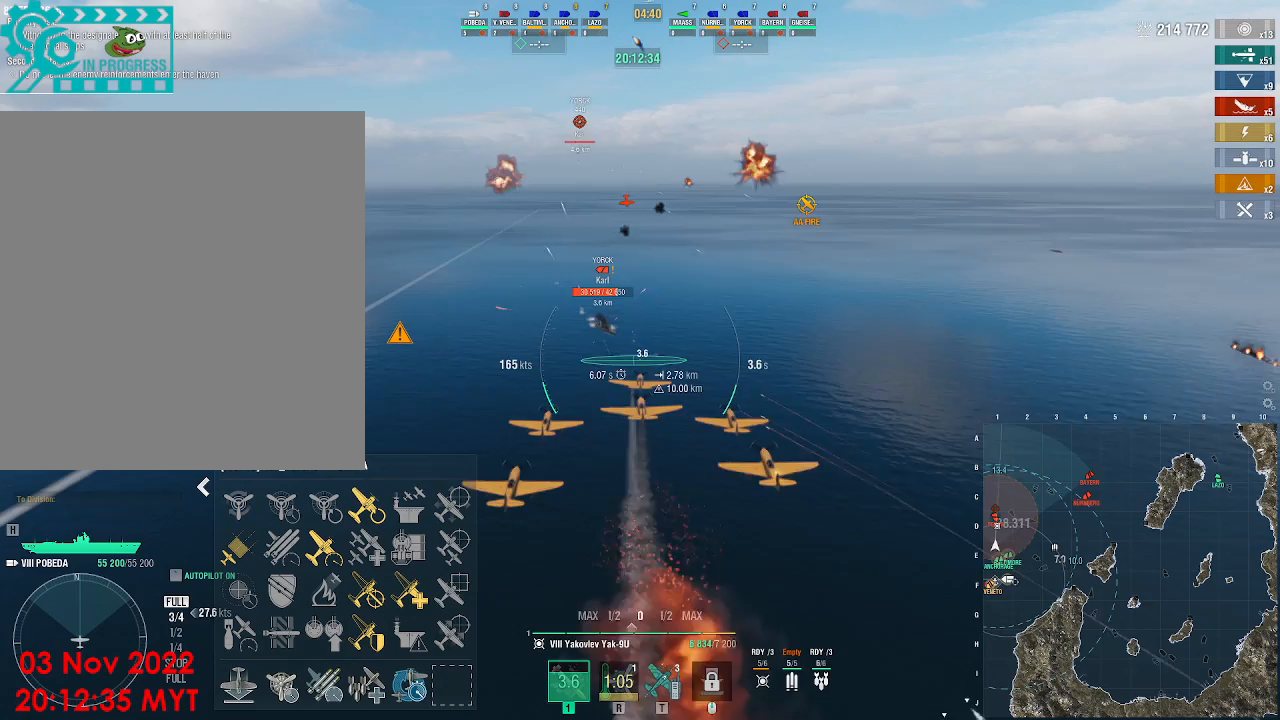
{"keys": [], "mouse": [], "events": []}
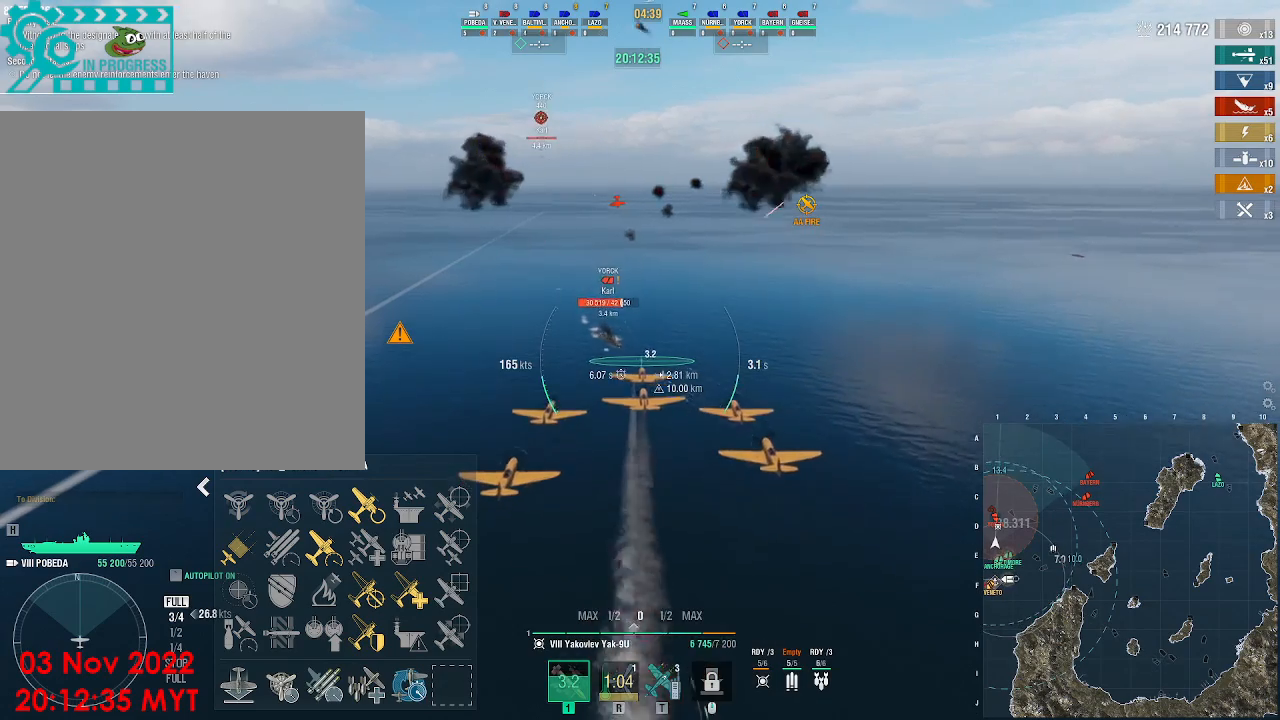
{"keys": [], "mouse": [], "events": [[233, "mouse_left", "down"], [333, "mouse_left", "up"], [433, "mouse_left", "down"], [500, "mouse_left", "up"]]}
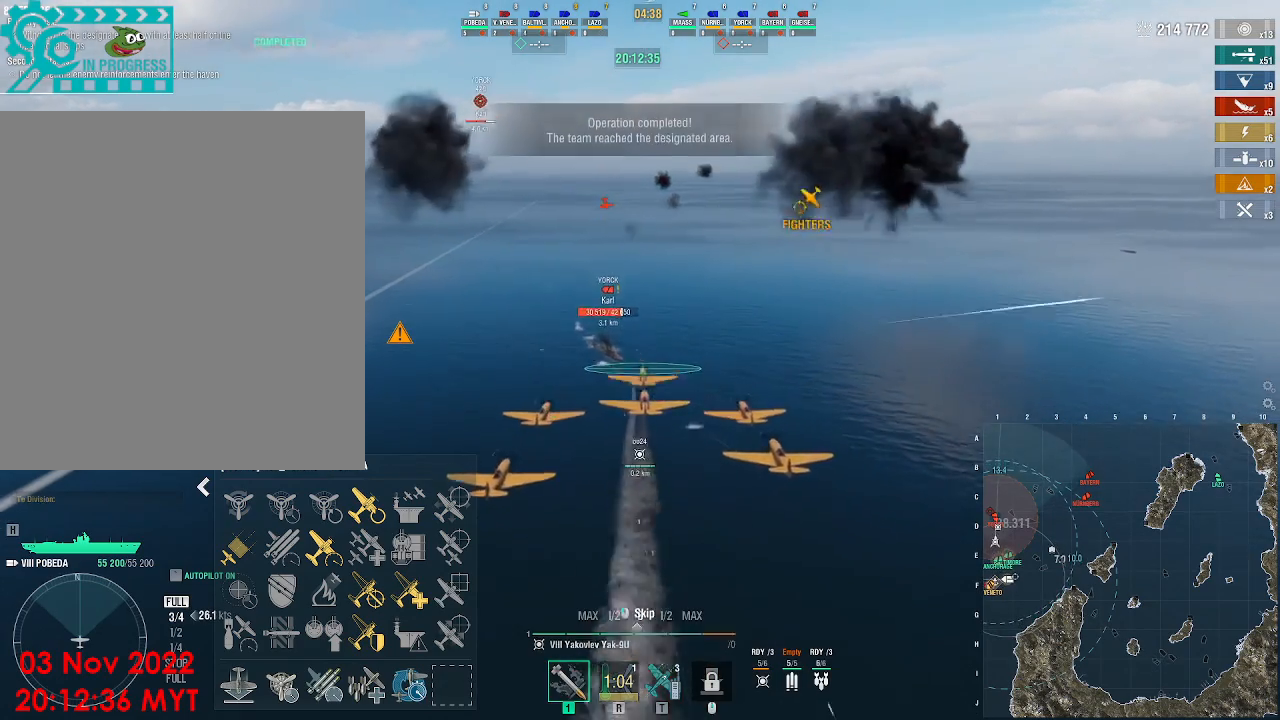
{"keys": [], "mouse": [], "events": [[67, "mouse_left", "down"], [133, "mouse_left", "up"], [200, "mouse_left", "down"], [300, "mouse_left", "up"], [400, "mouse_wheel", "down"], [500, "mouse_wheel", "up"]]}
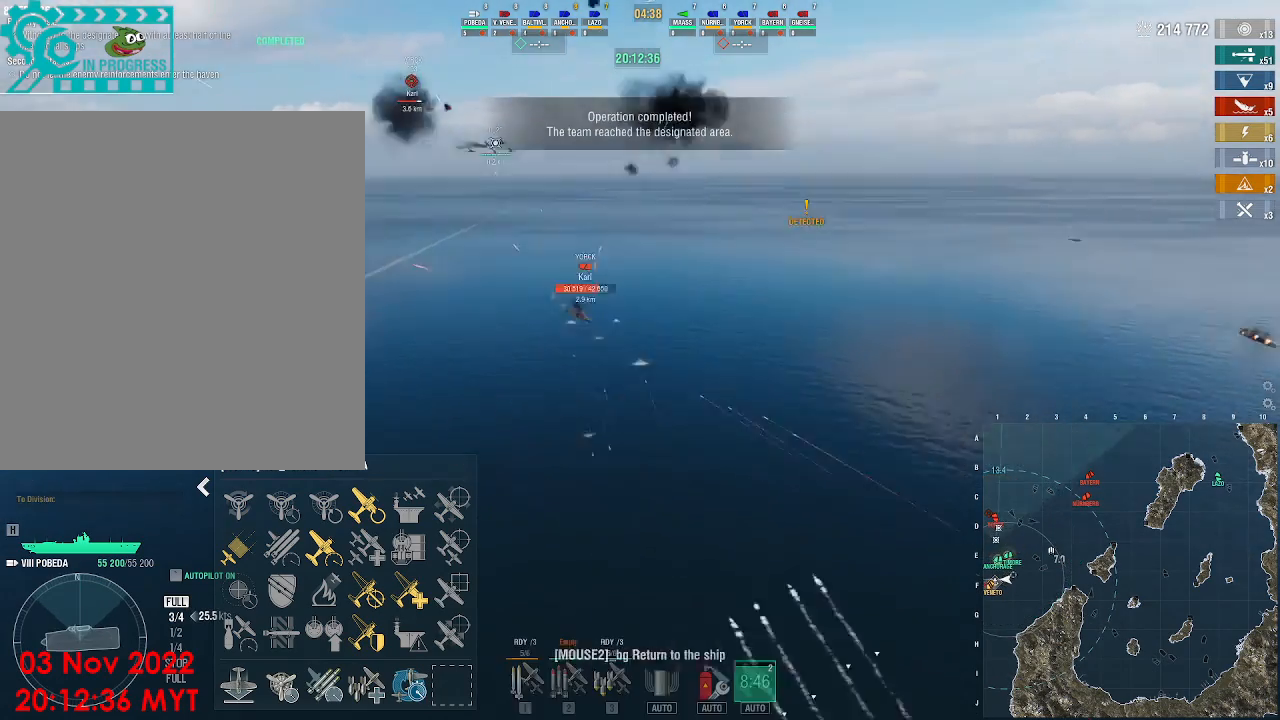
{"keys": [], "mouse": [], "events": [[67, "mouse_wheel", "down"], [100, "mouse_wheel", "up"]]}
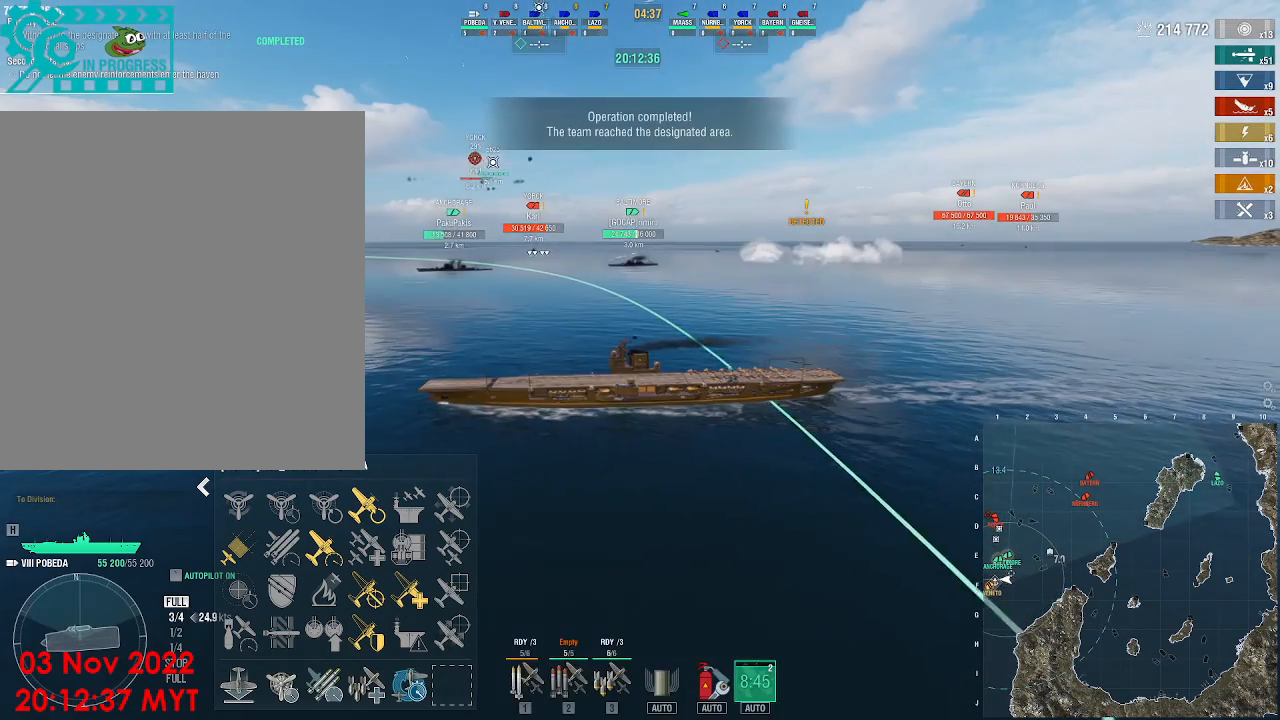
{"keys": [], "mouse": [], "events": [[233, "return", "down"], [367, "return", "up"]]}
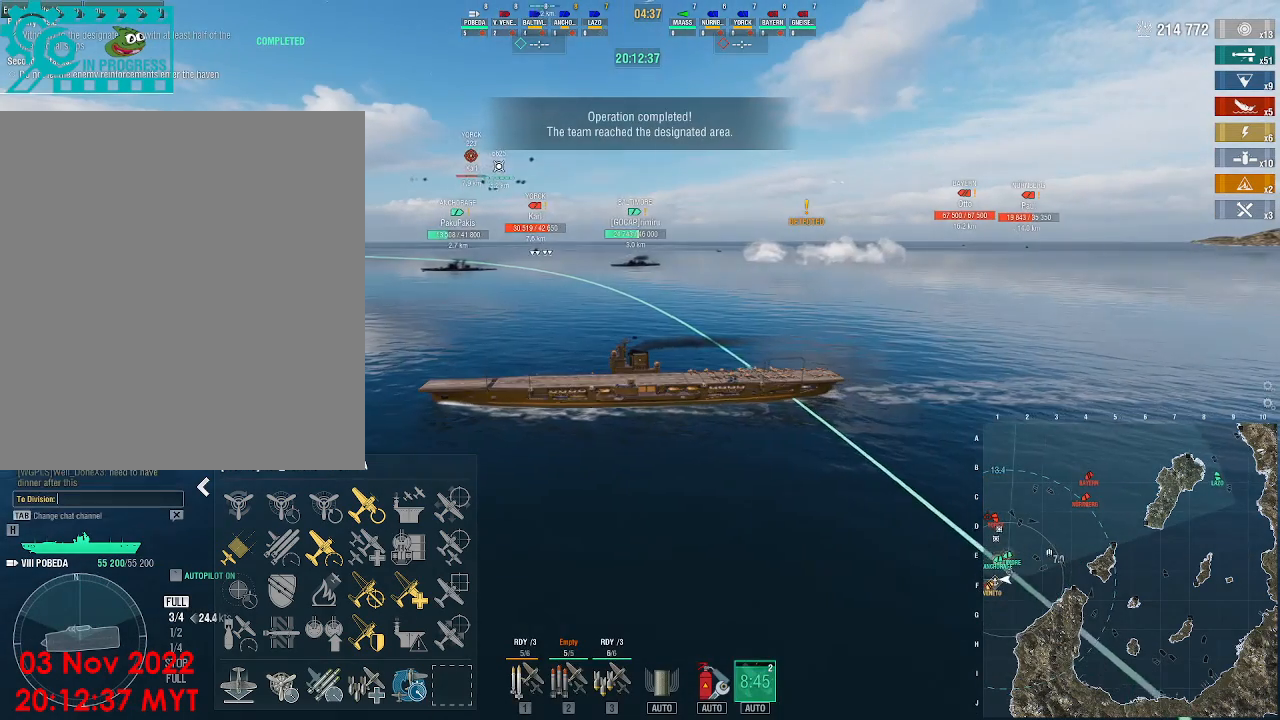
{"keys": [], "mouse": [], "events": [[33, "3", "down"], [67, "3", "up"], [167, "3", "down"], [233, "3", "up"]]}
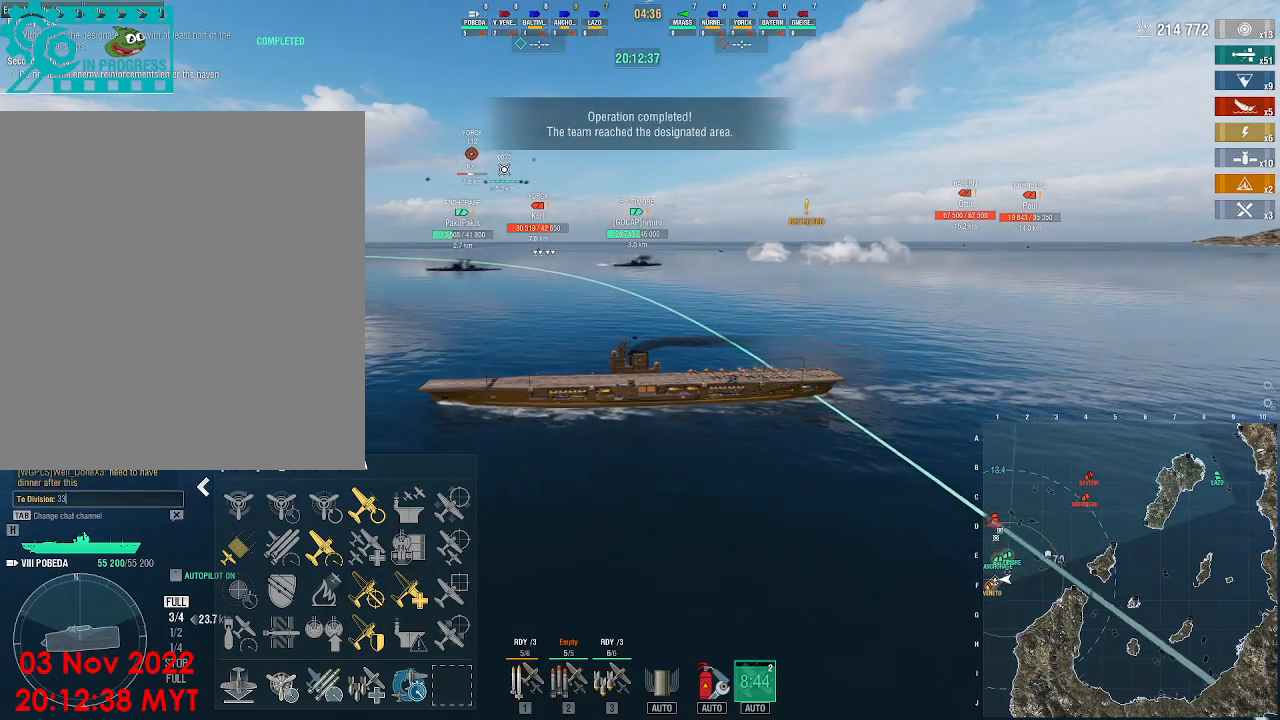
{"keys": [], "mouse": [], "events": []}
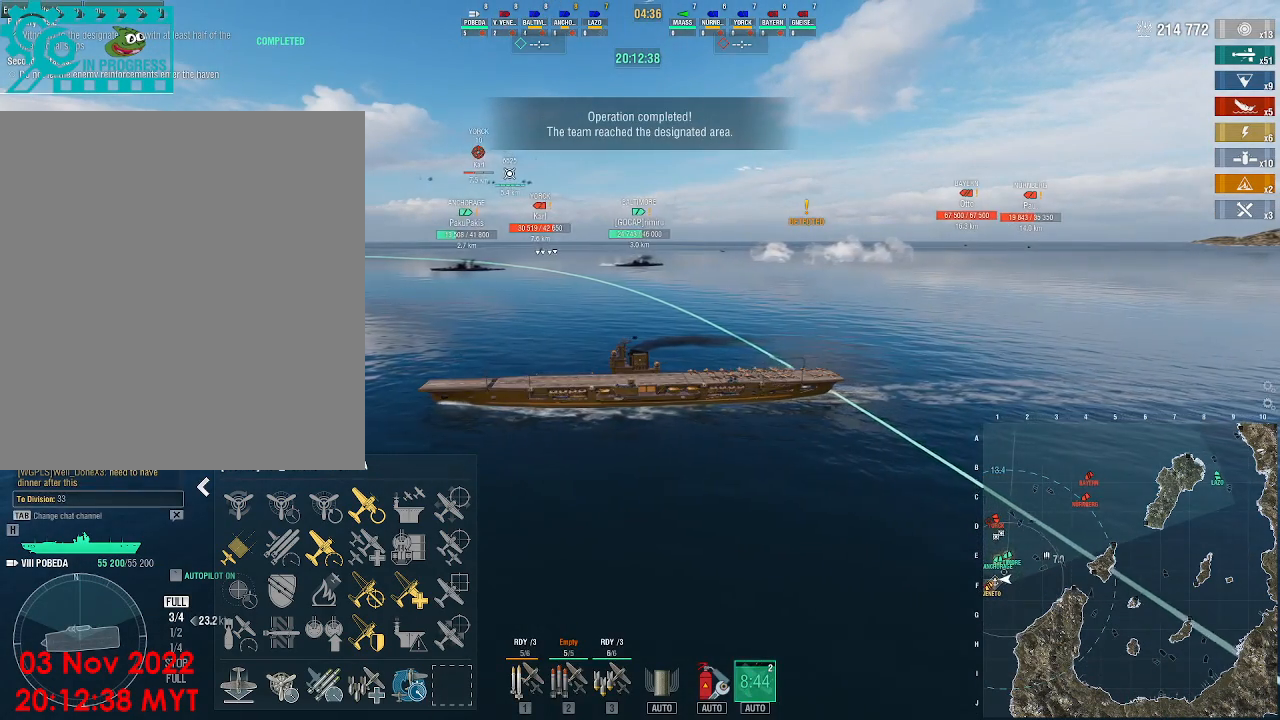
{"keys": ["backspace"], "mouse": [], "events": [[300, "backspace", "down"], [333, "backspace", "up"], [433, "backspace", "down"]]}
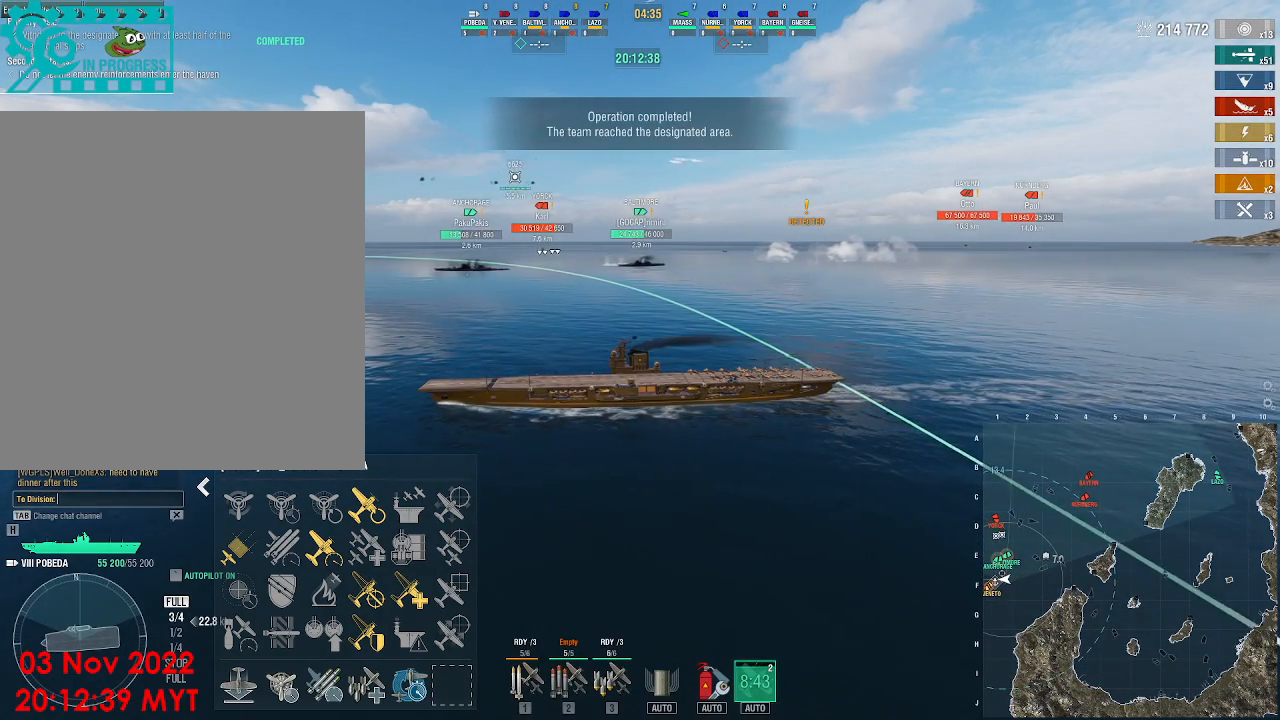
{"keys": [], "mouse": [], "events": [[33, "backspace", "up"], [67, "tab", "down"], [133, "tab", "up"], [267, "g", "down"], [300, "g", "up"], [400, "g", "down"], [467, "g", "up"]]}
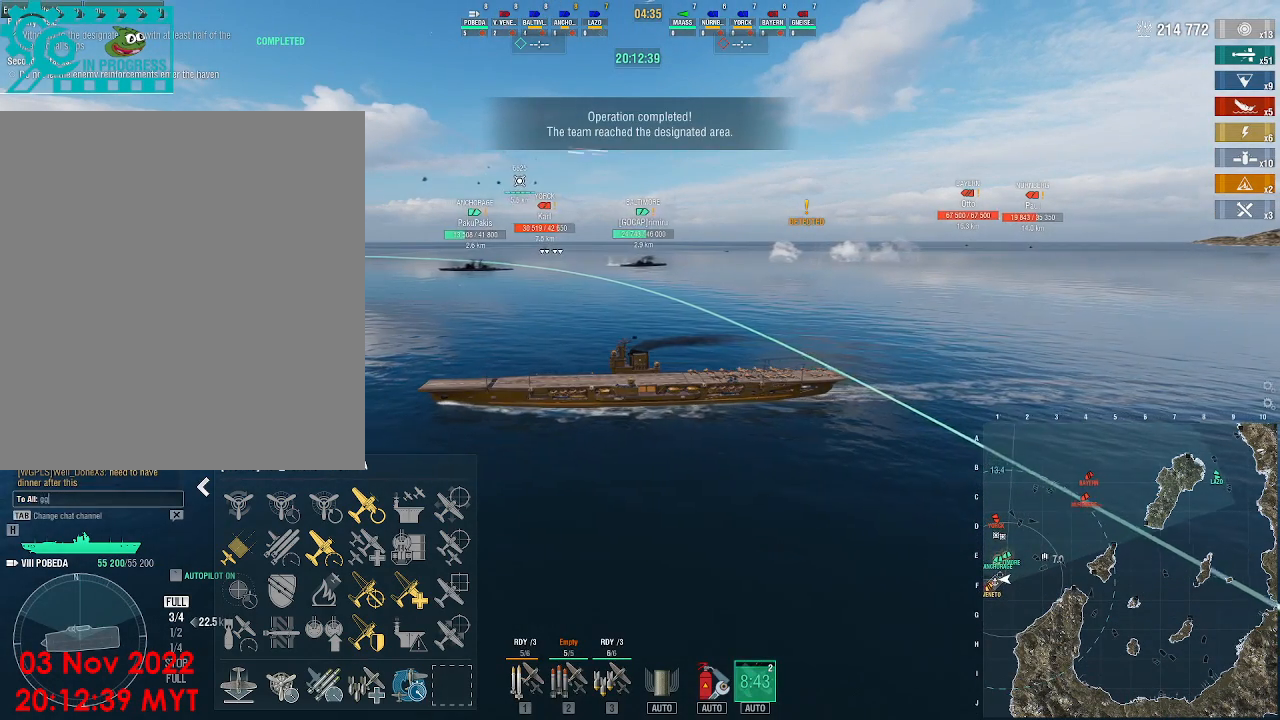
{"keys": [], "mouse": [], "events": [[200, "return", "down"], [267, "return", "up"]]}
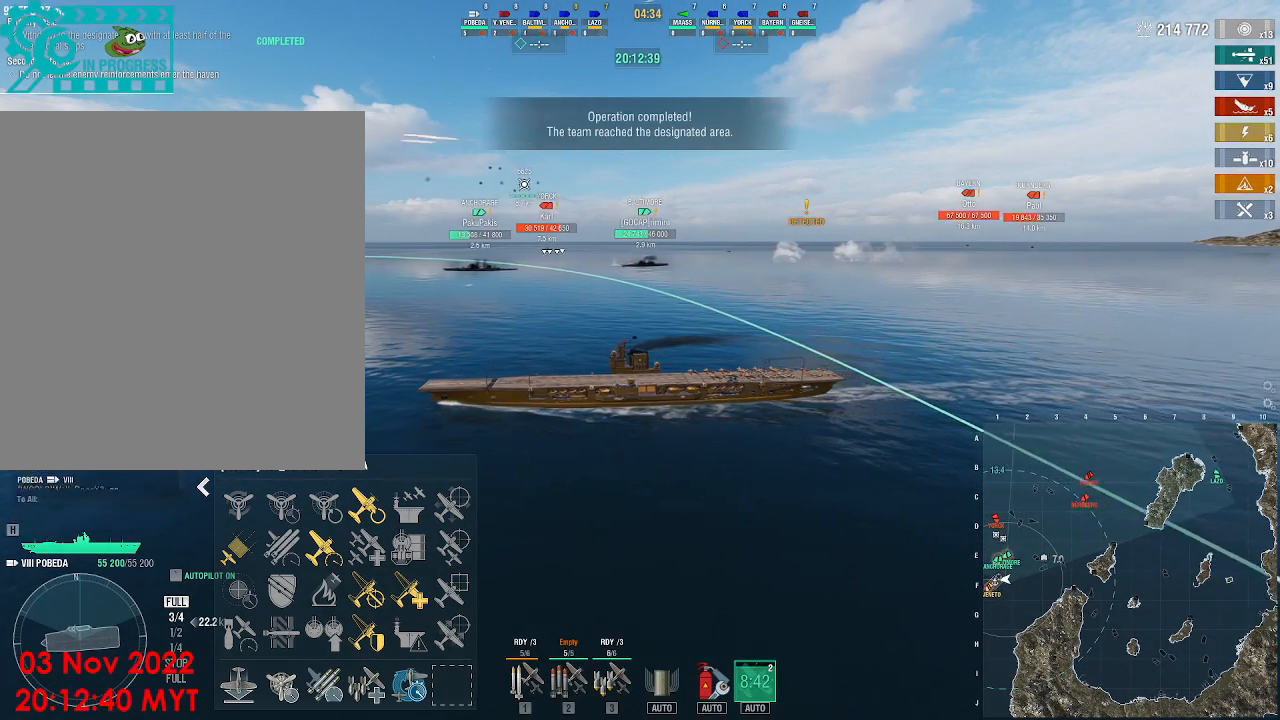
{"keys": ["3"], "mouse": [], "events": [[167, "3", "down"], [233, "3", "up"], [333, "3", "down"], [367, "3", "up"], [467, "3", "down"]]}
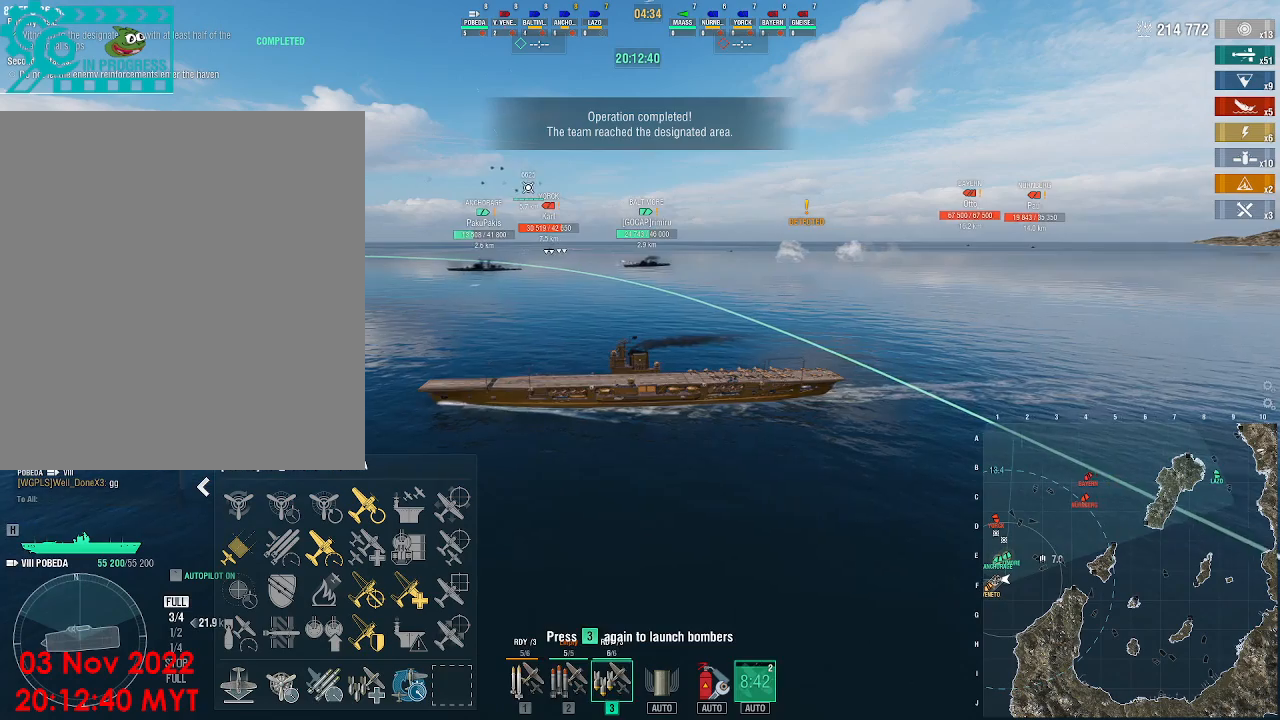
{"keys": ["w"], "mouse": [], "events": [[33, "3", "up"], [400, "w", "down"]]}
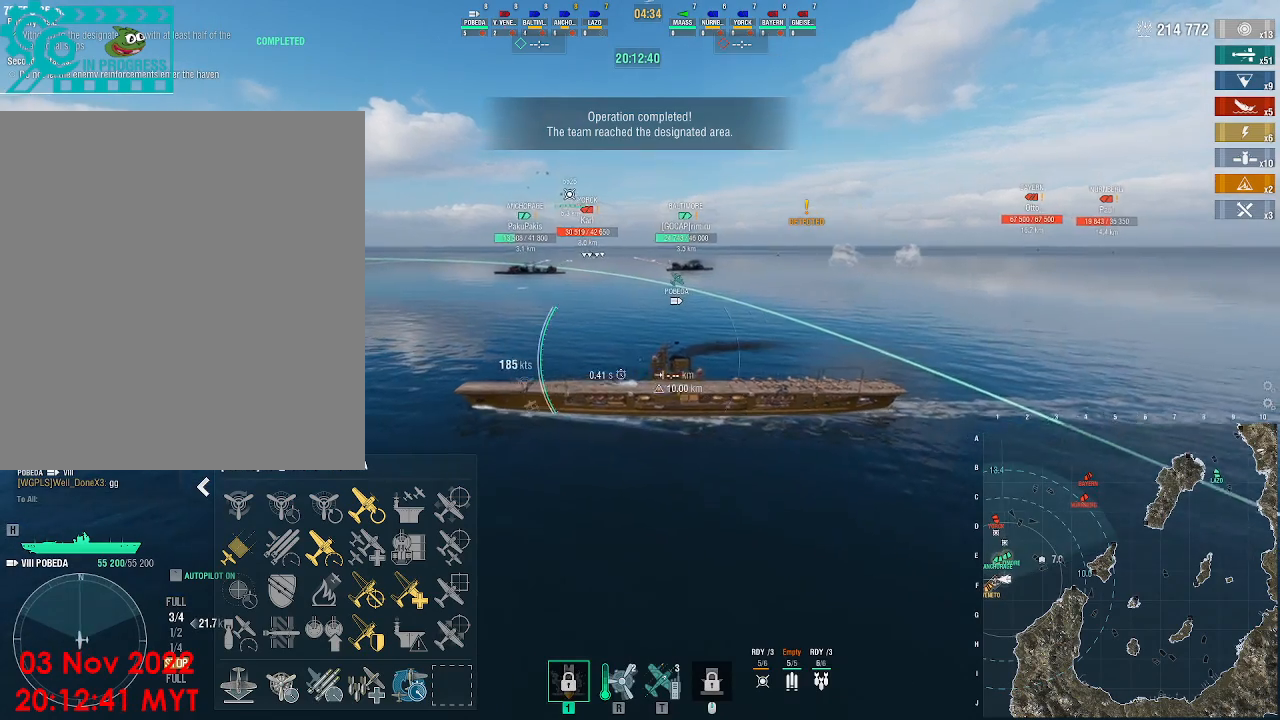
{"keys": ["d", "w"], "mouse": [], "events": [[267, "d", "down"]]}
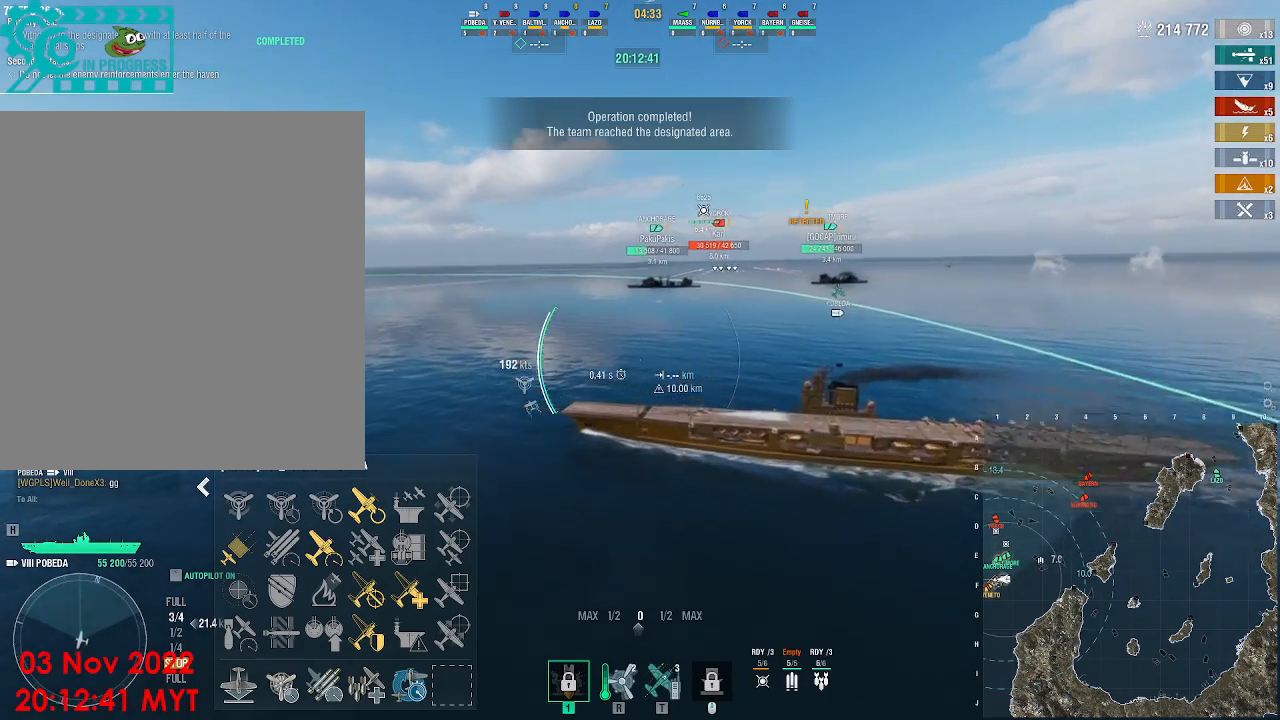
{"keys": ["d", "w"], "mouse": [], "events": []}
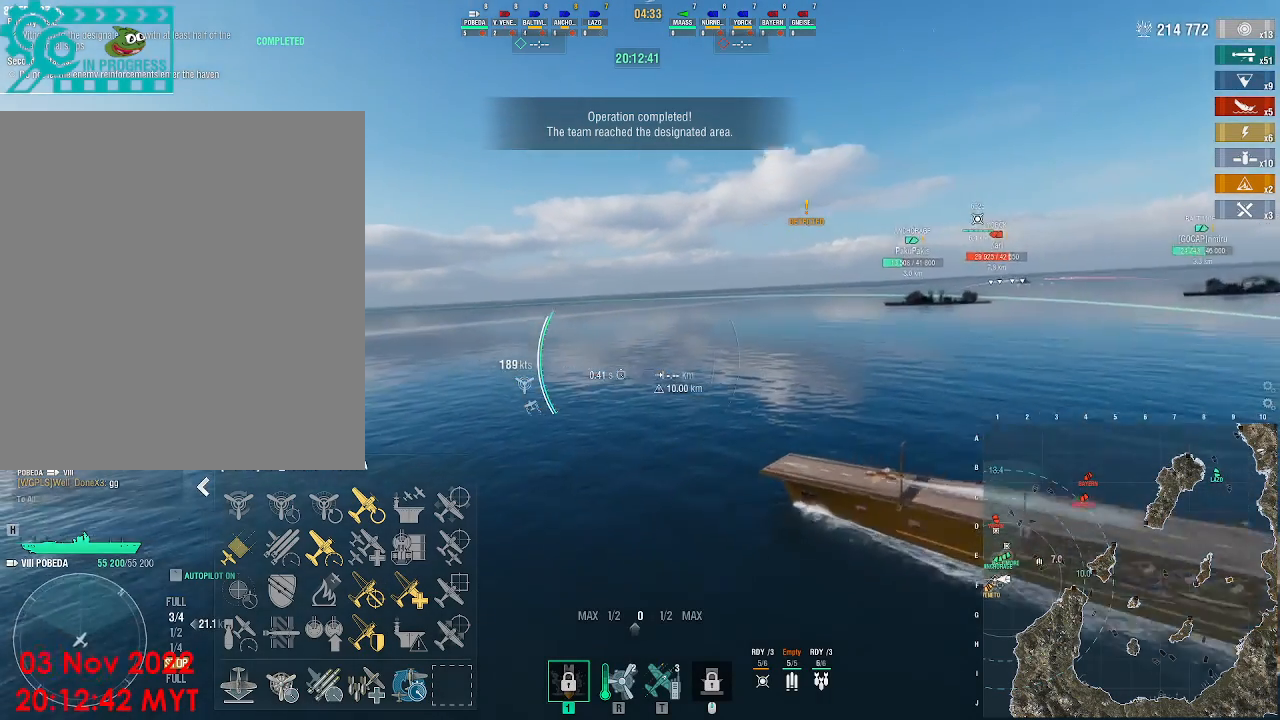
{"keys": ["d", "w"], "mouse": [], "events": []}
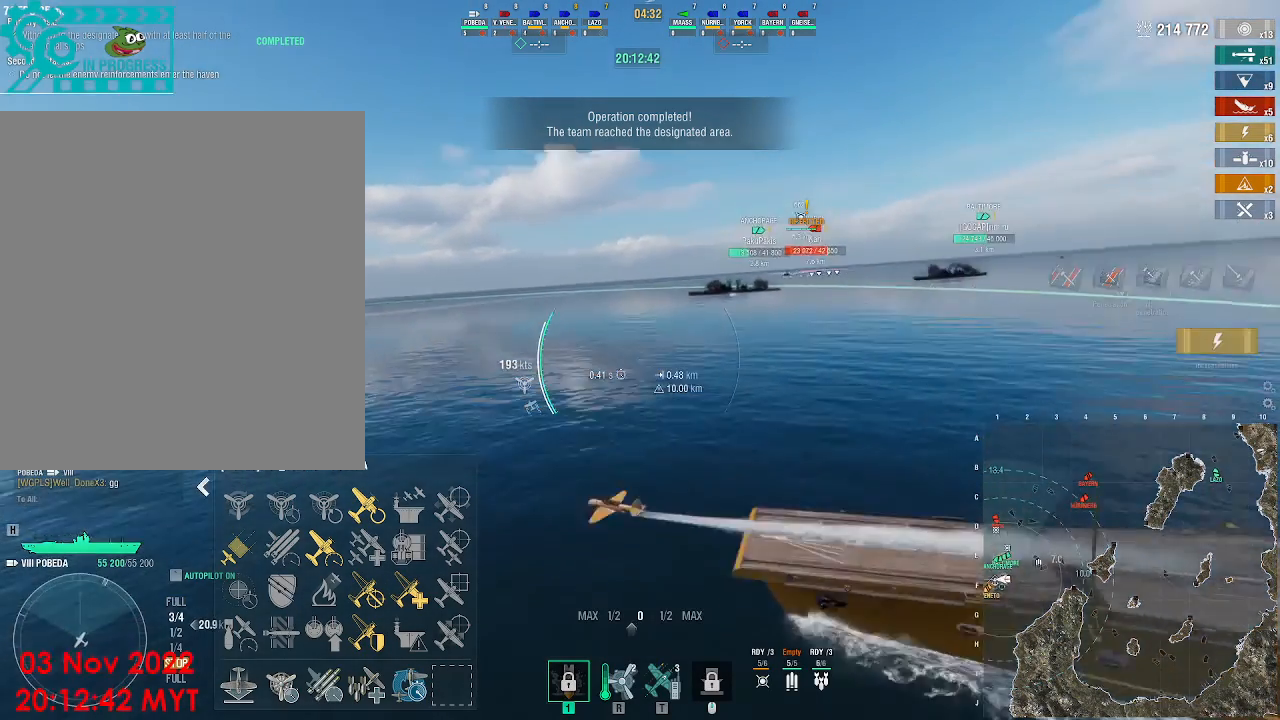
{"keys": ["d", "w"], "mouse": [], "events": []}
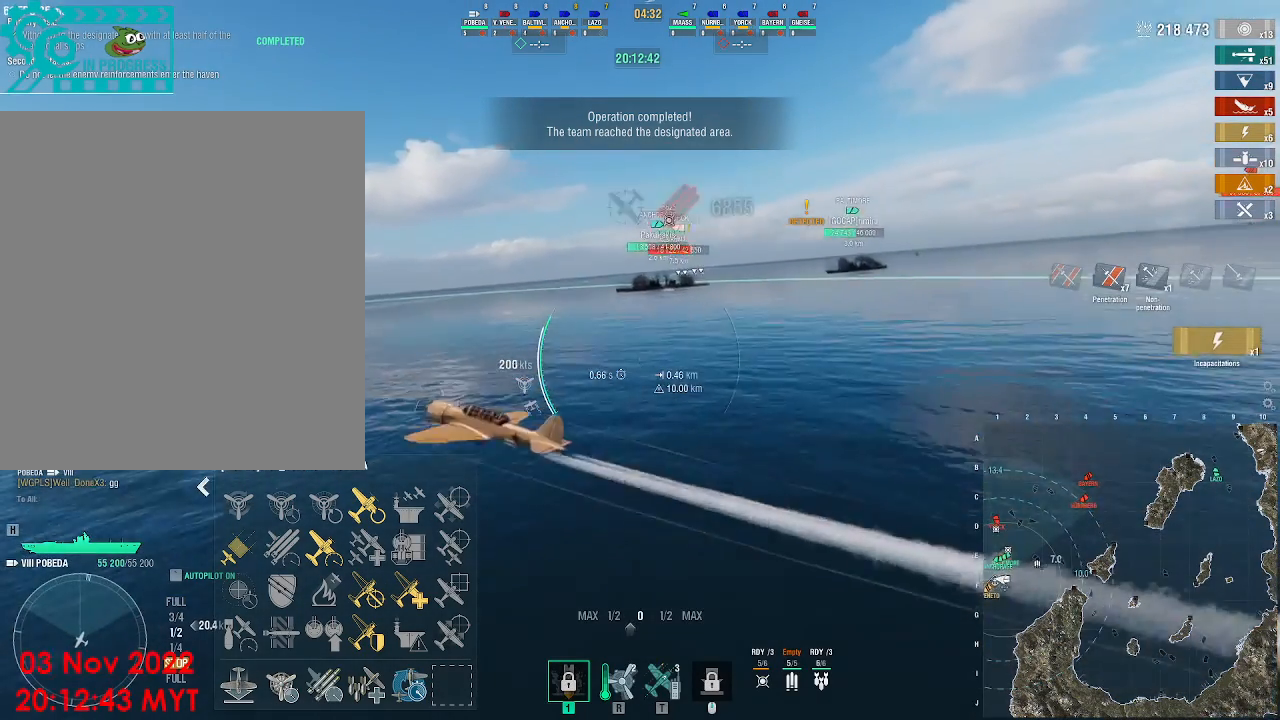
{"keys": ["d", "w"], "mouse": [], "events": []}
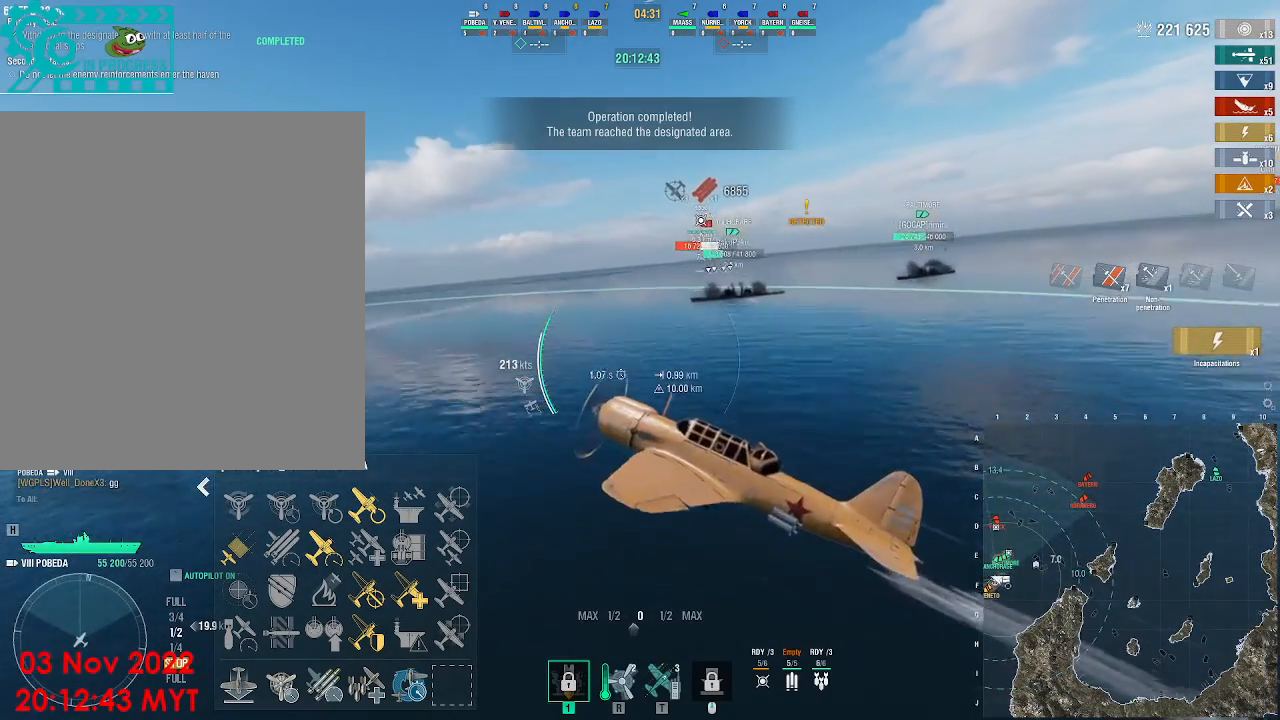
{"keys": ["d", "w"], "mouse": [], "events": []}
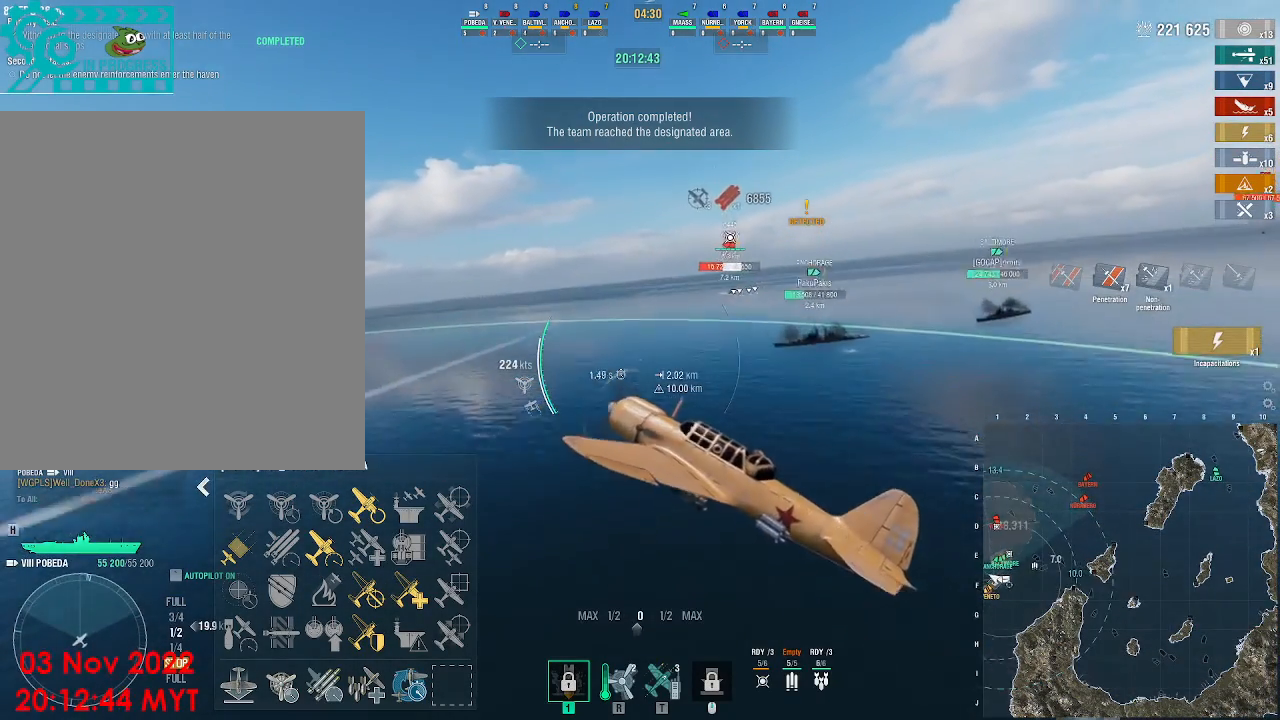
{"keys": ["d", "w"], "mouse": [], "events": []}
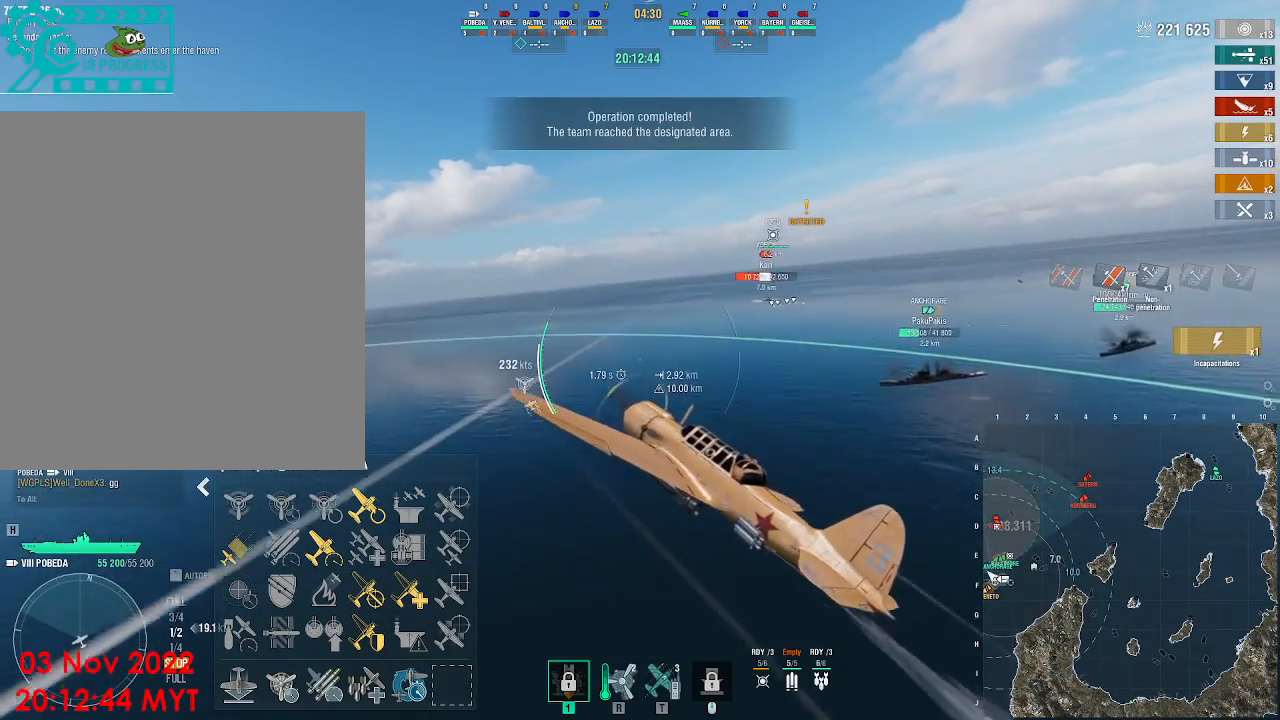
{"keys": ["d", "w"], "mouse": [], "events": []}
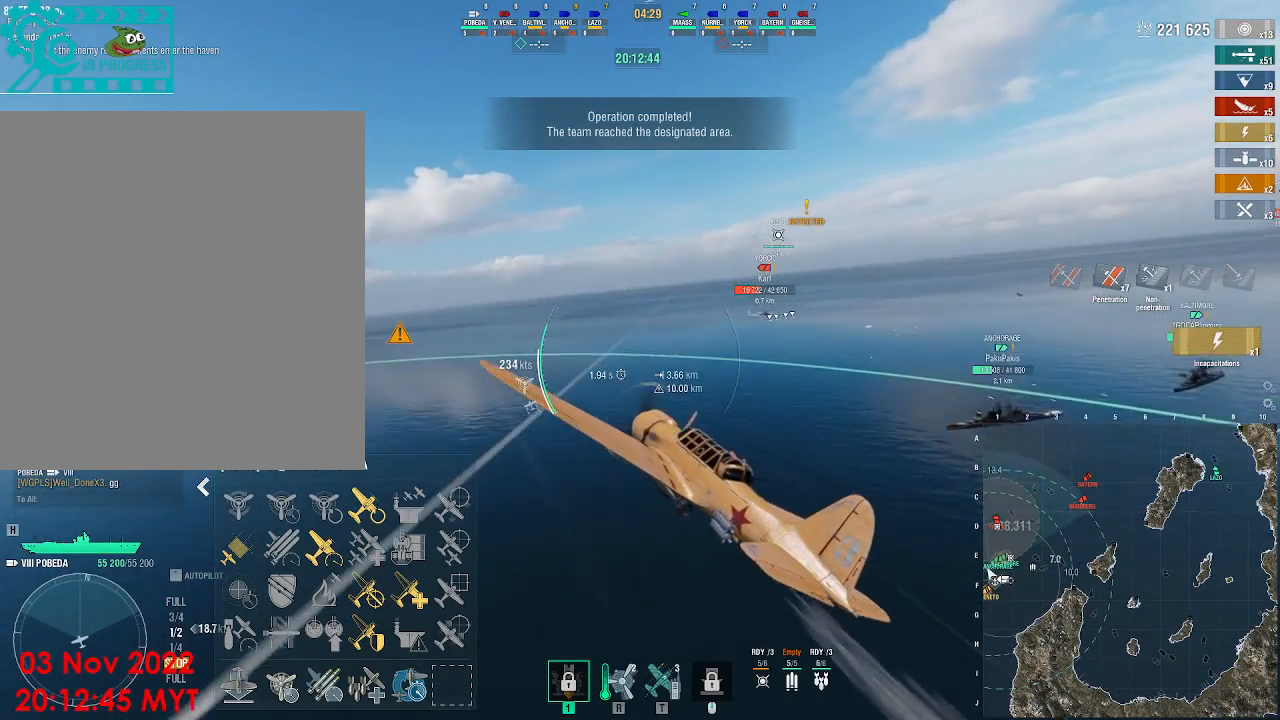
{"keys": ["w"], "mouse": [], "events": [[267, "d", "up"]]}
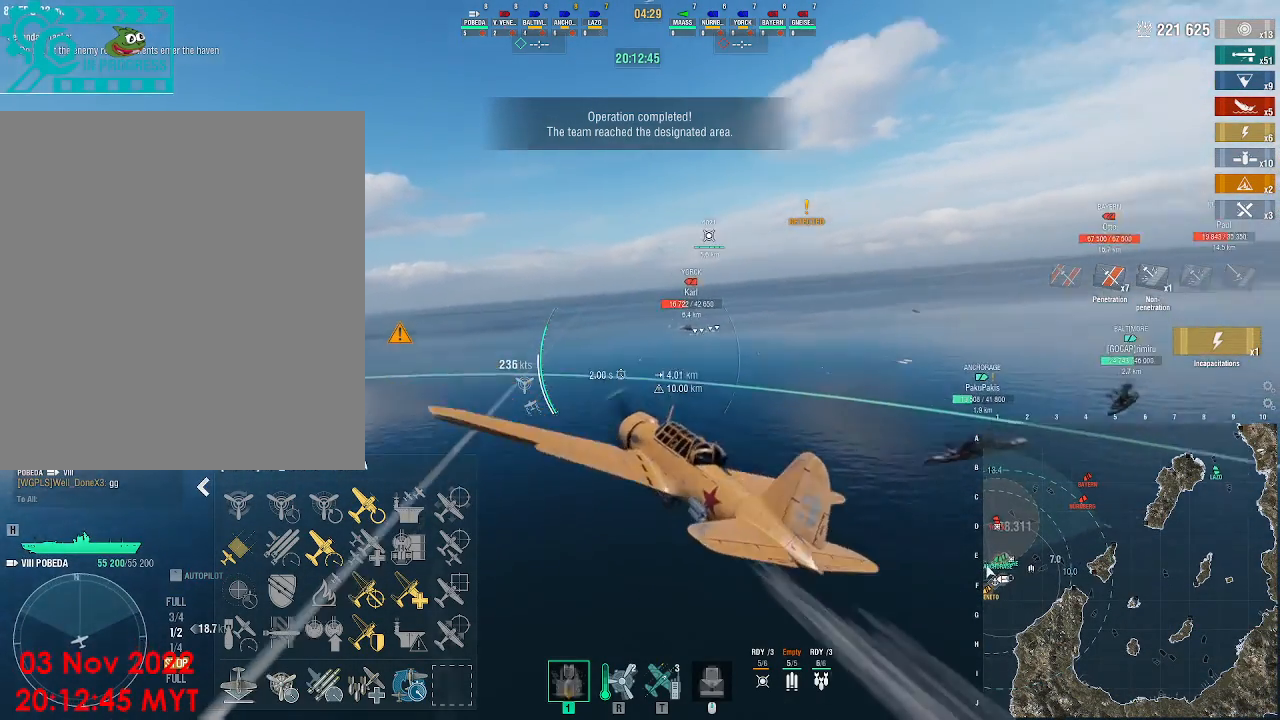
{"keys": ["d", "w"], "mouse": [], "events": [[133, "d", "down"]]}
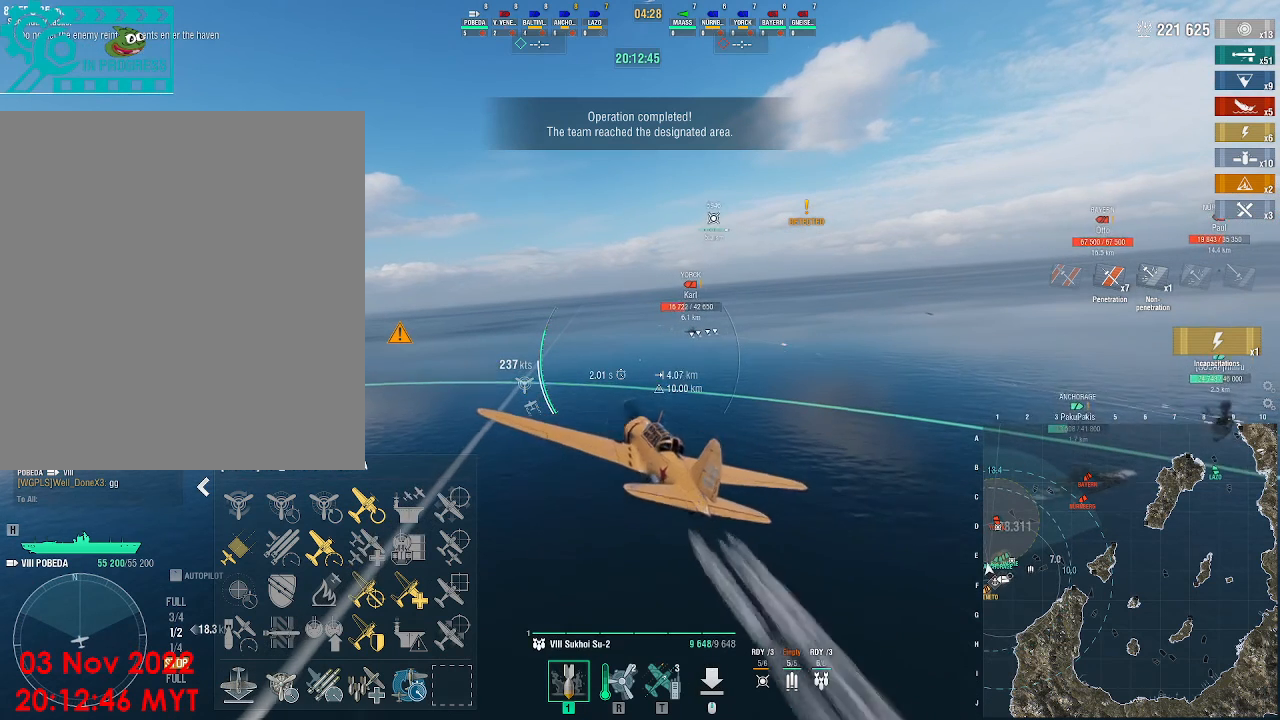
{"keys": ["w"], "mouse": [], "events": [[500, "d", "up"]]}